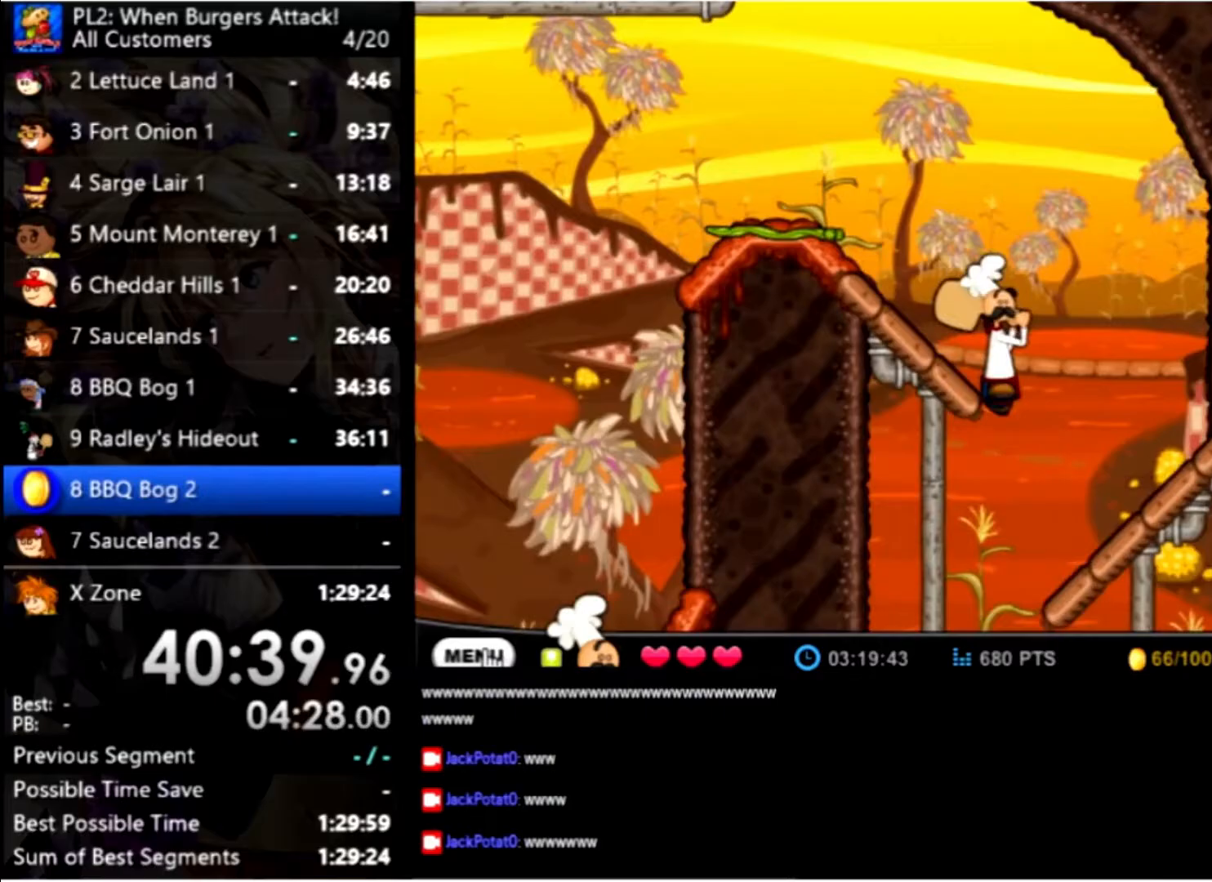
Gameplay with keyboard and mouse; each line is a JSON object with the keys and mouse buttons held at the frame after it (dt_ms = milliseconds from this image to that frame). "events" lists presses ("down") and releases ("up") of "down", "left", "right", "space", "up", "mouse_left" and "mouse_right" between this image and that frame as [ms after this image, input, new state], when the widget could be followed in between. "mouse_left", "mouse_right" = the "left", "right" buttons of the "mouse" list. No other keys are recorded. Mouse movement is not recorded.
{"dt_ms": 367, "keys": ["left"], "mouse": [], "events": [[67, "left", "down"], [100, "right", "up"], [167, "space", "down"], [367, "space", "up"]]}
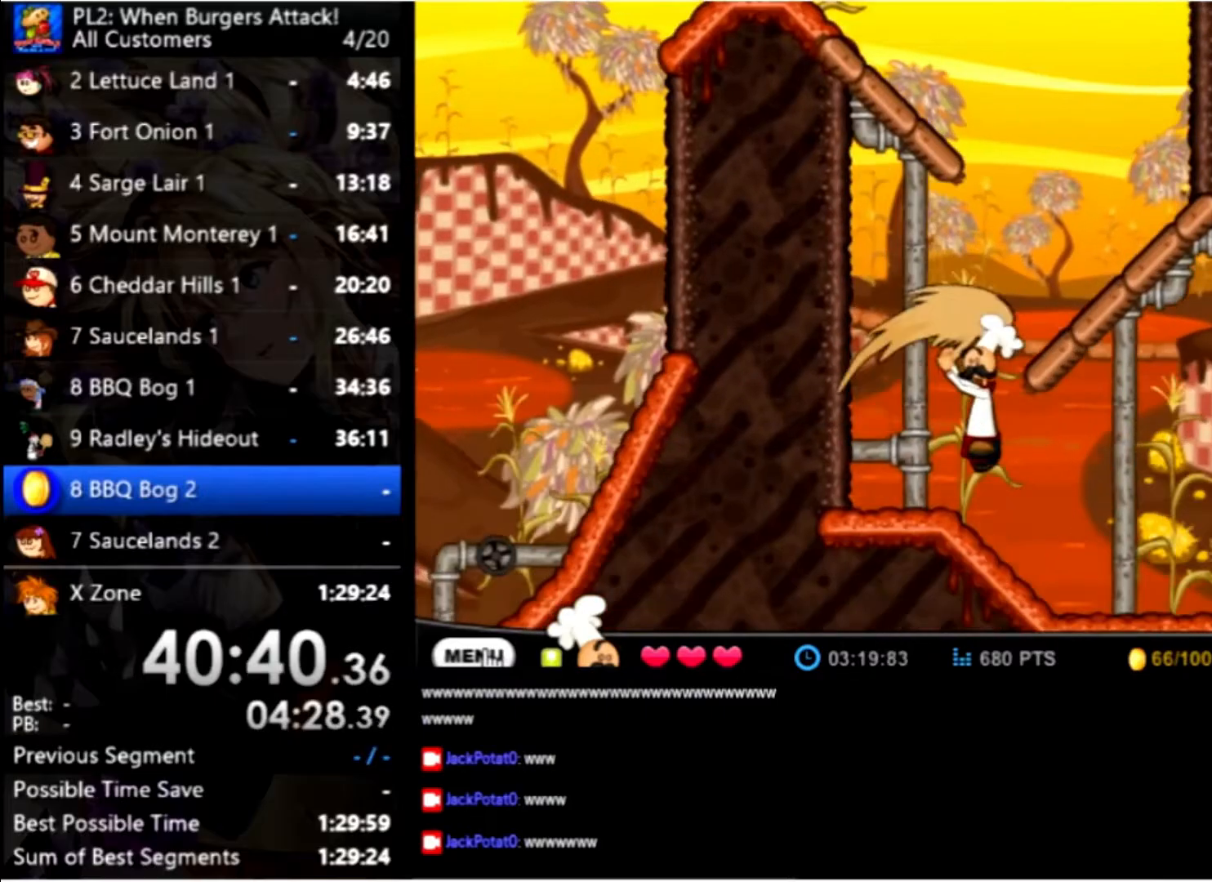
{"dt_ms": 500, "keys": ["right"], "mouse": [], "events": [[66, "left", "up"], [66, "right", "down"]]}
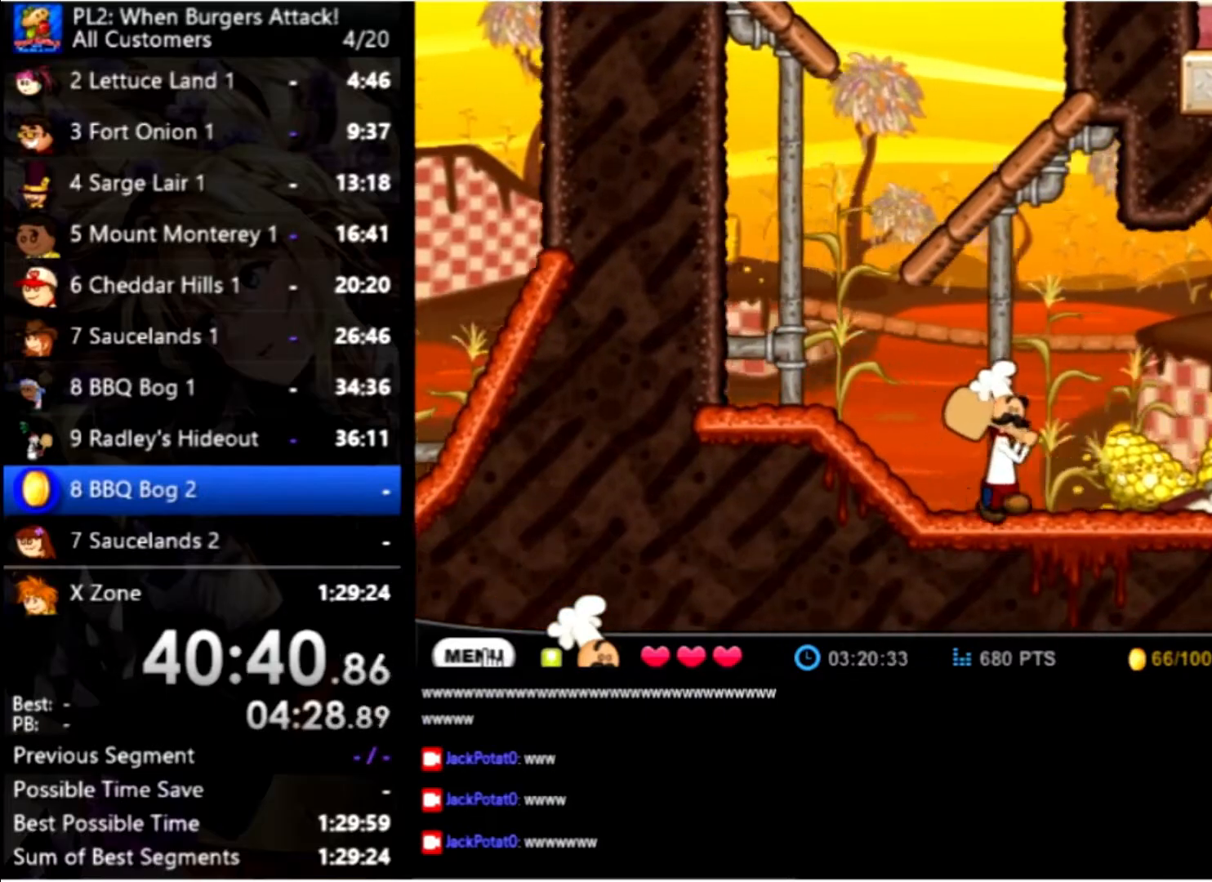
{"dt_ms": 500, "keys": ["right", "up"], "mouse": [], "events": [[233, "up", "down"], [366, "up", "up"], [466, "up", "down"]]}
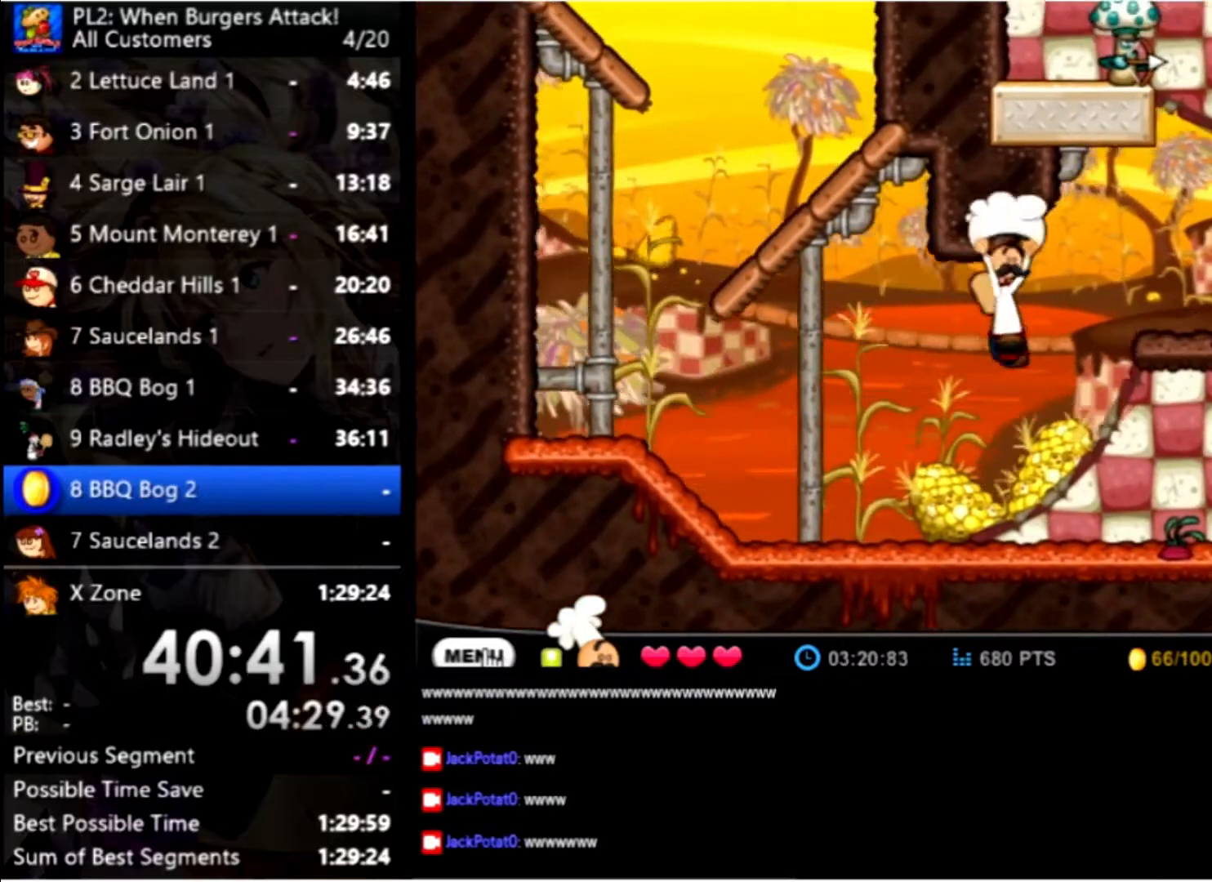
{"dt_ms": 500, "keys": ["right", "space"], "mouse": [], "events": [[200, "space", "down"], [233, "up", "up"], [333, "space", "up"], [433, "space", "down"]]}
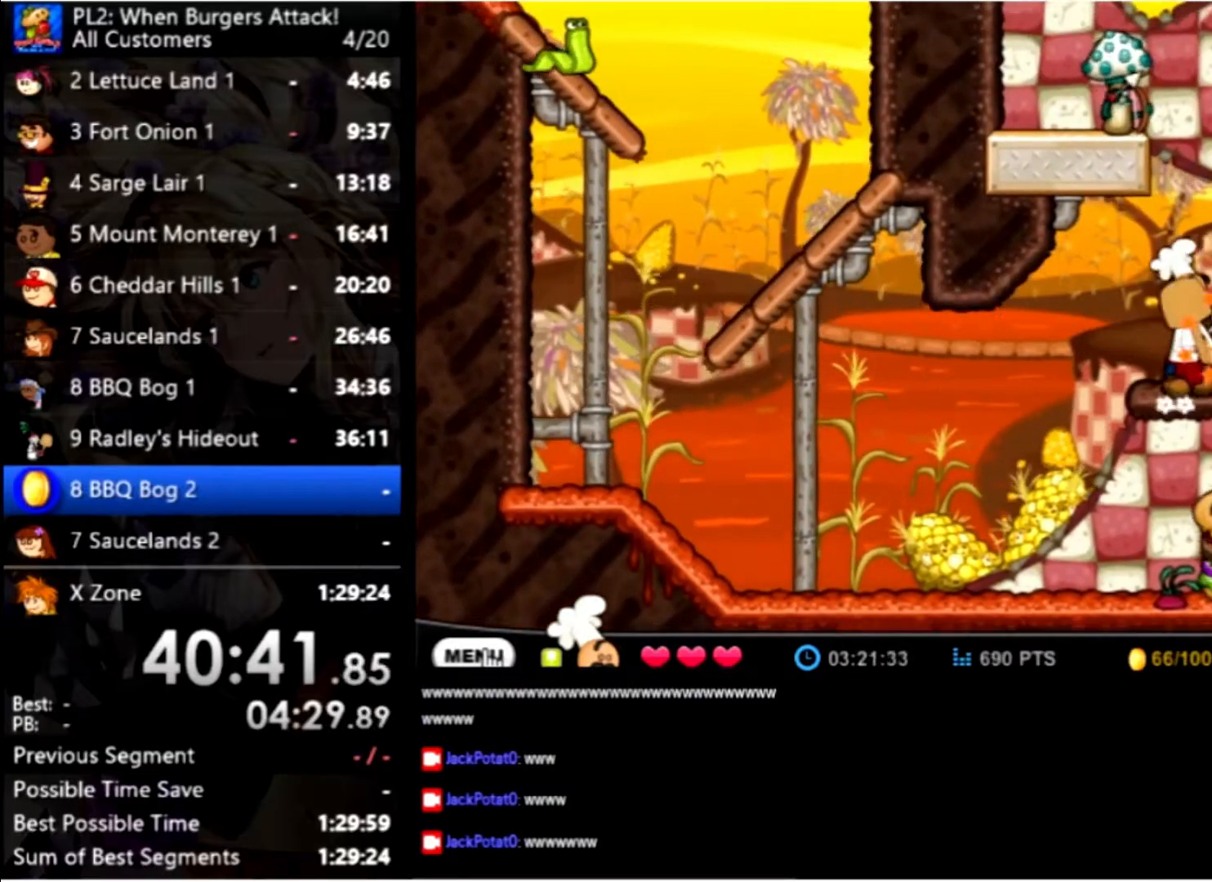
{"dt_ms": 500, "keys": ["right"], "mouse": [], "events": [[33, "space", "up"], [266, "space", "down"], [300, "up", "down"], [400, "space", "up"], [400, "up", "up"]]}
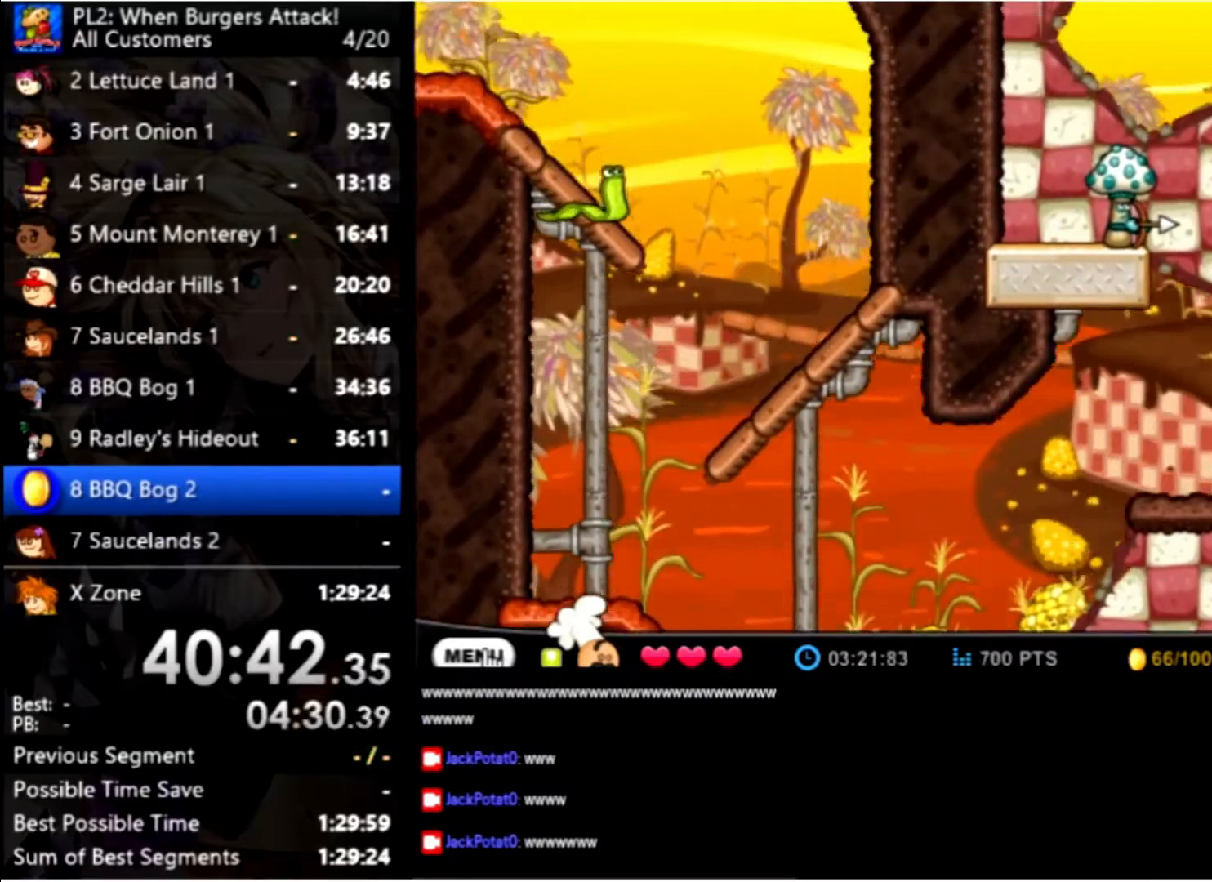
{"dt_ms": 500, "keys": ["left", "up"], "mouse": [], "events": [[233, "right", "up"], [266, "left", "down"], [433, "up", "down"]]}
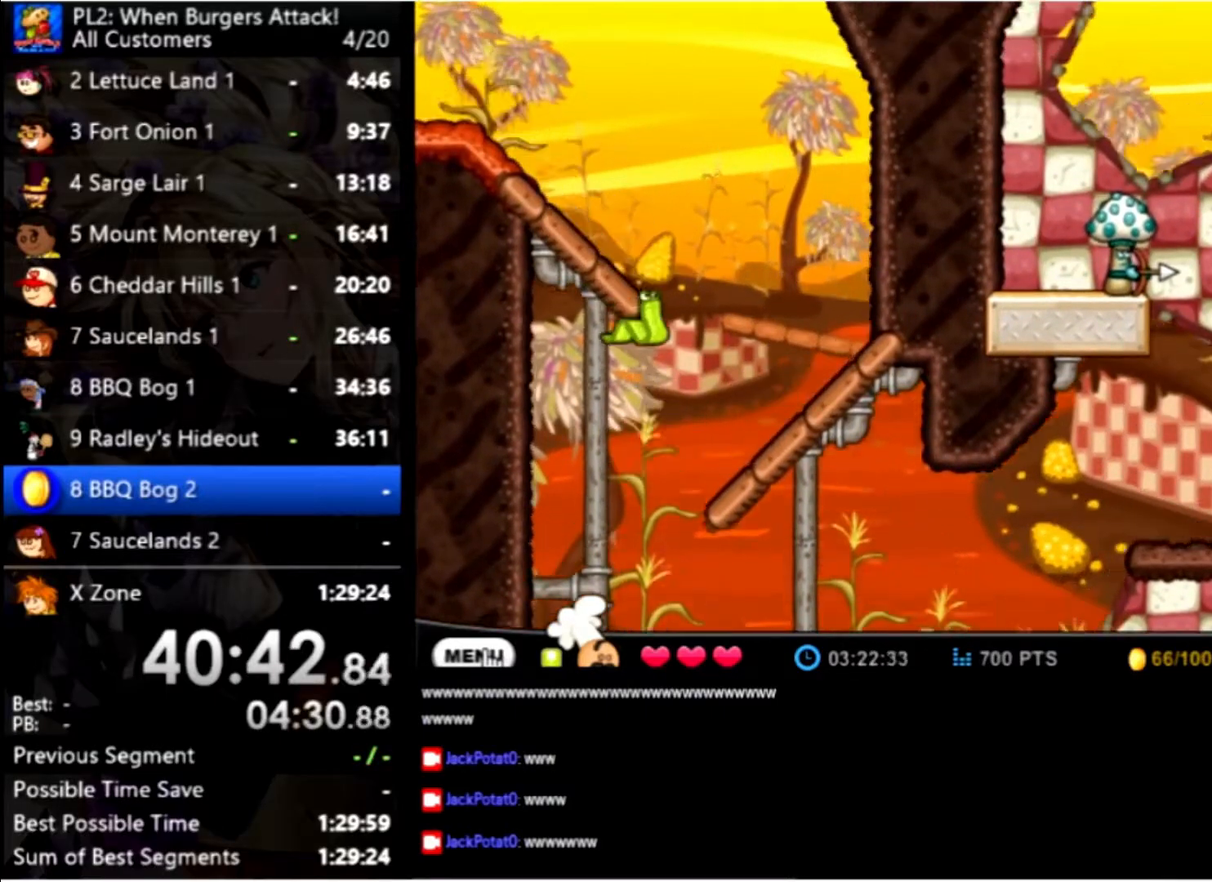
{"dt_ms": 500, "keys": ["left"], "mouse": [], "events": [[100, "up", "up"], [200, "up", "down"], [400, "up", "up"]]}
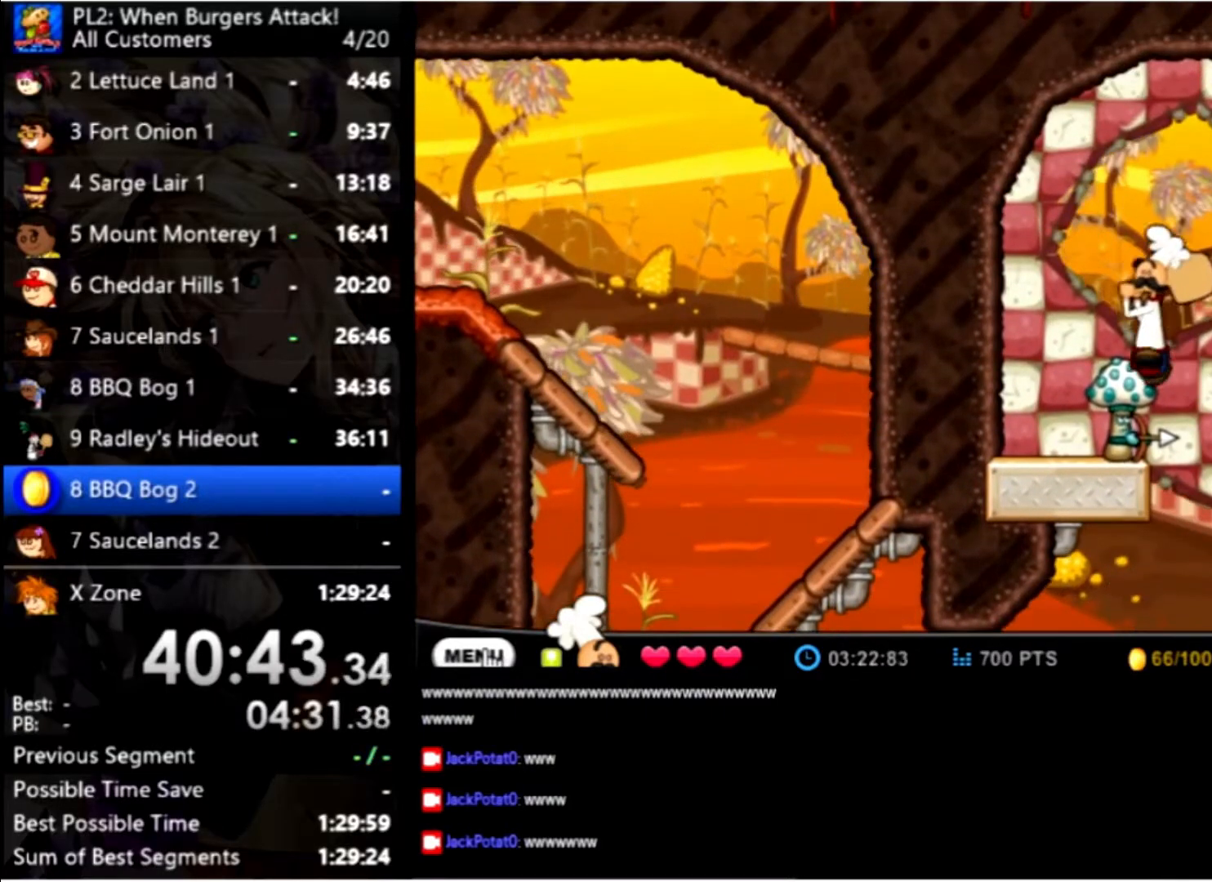
{"dt_ms": 500, "keys": [], "mouse": [], "events": [[300, "left", "up"]]}
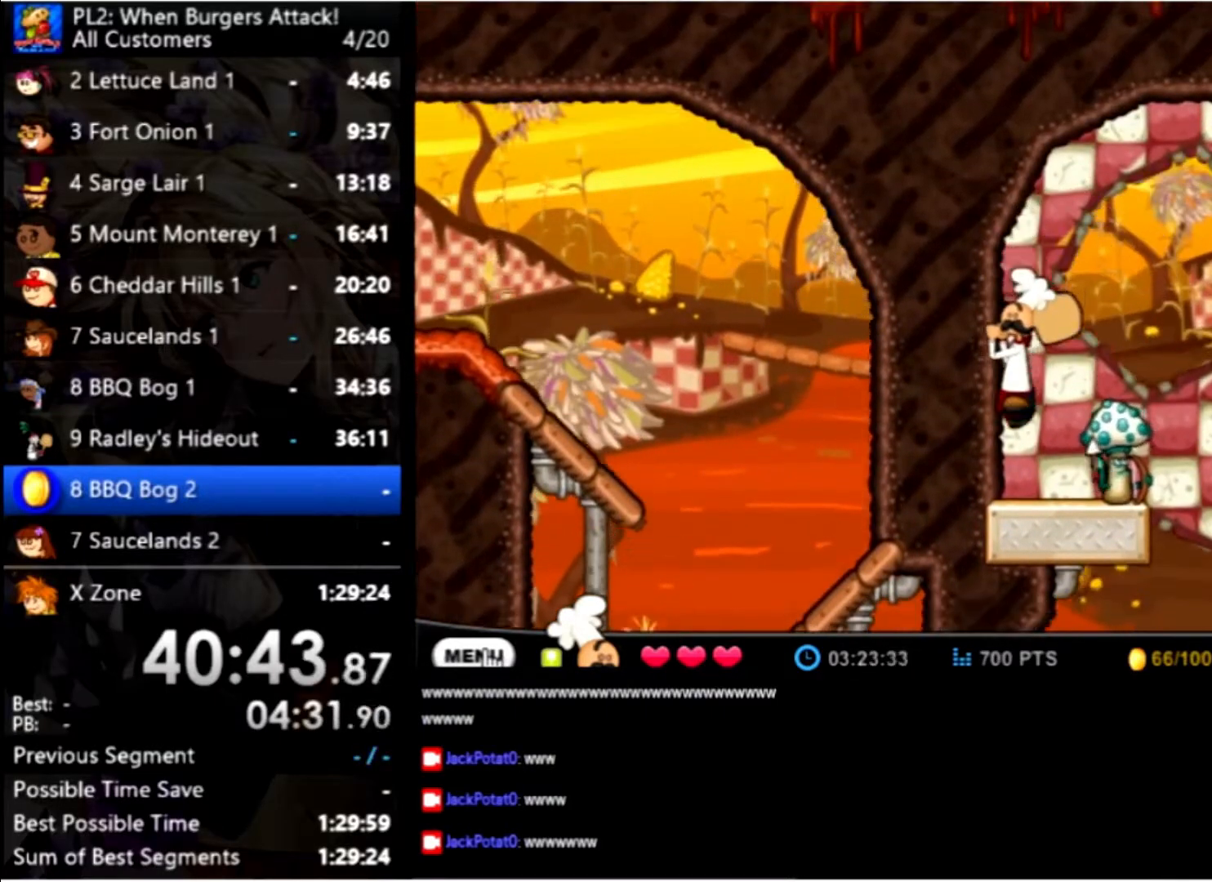
{"dt_ms": 500, "keys": ["right"], "mouse": [], "events": [[233, "right", "down"], [233, "up", "down"], [466, "up", "up"]]}
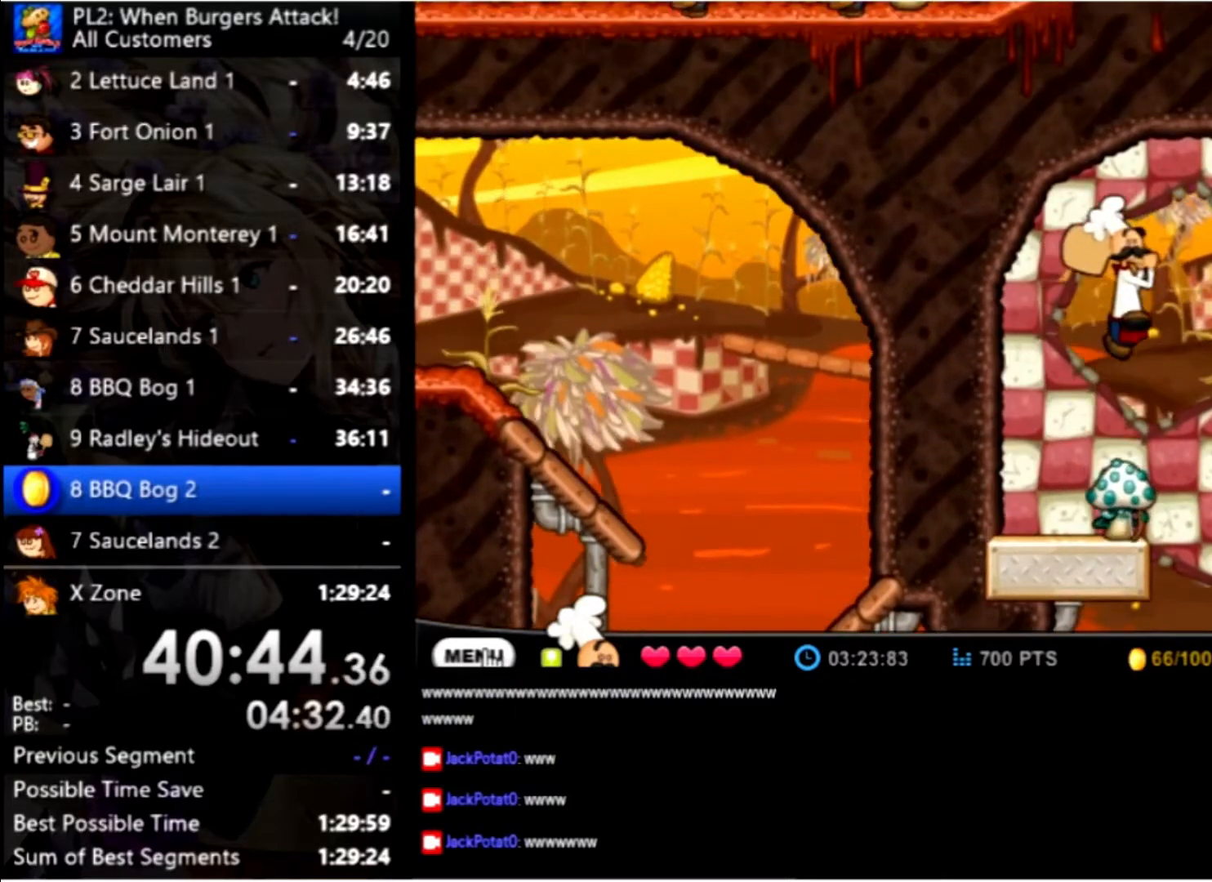
{"dt_ms": 500, "keys": ["right", "up"], "mouse": [], "events": [[100, "up", "down"]]}
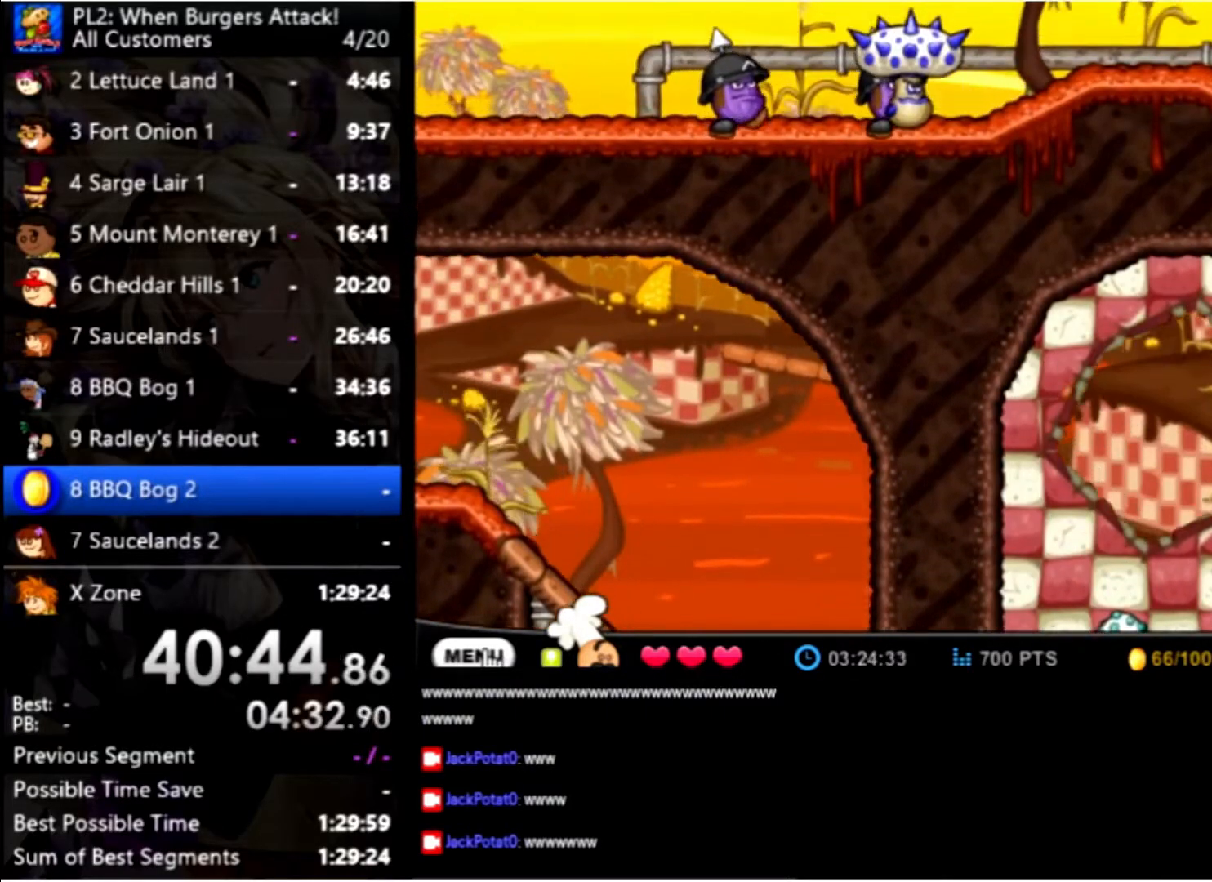
{"dt_ms": 499, "keys": ["up"], "mouse": [], "events": [[133, "right", "up"], [133, "up", "up"], [200, "up", "down"]]}
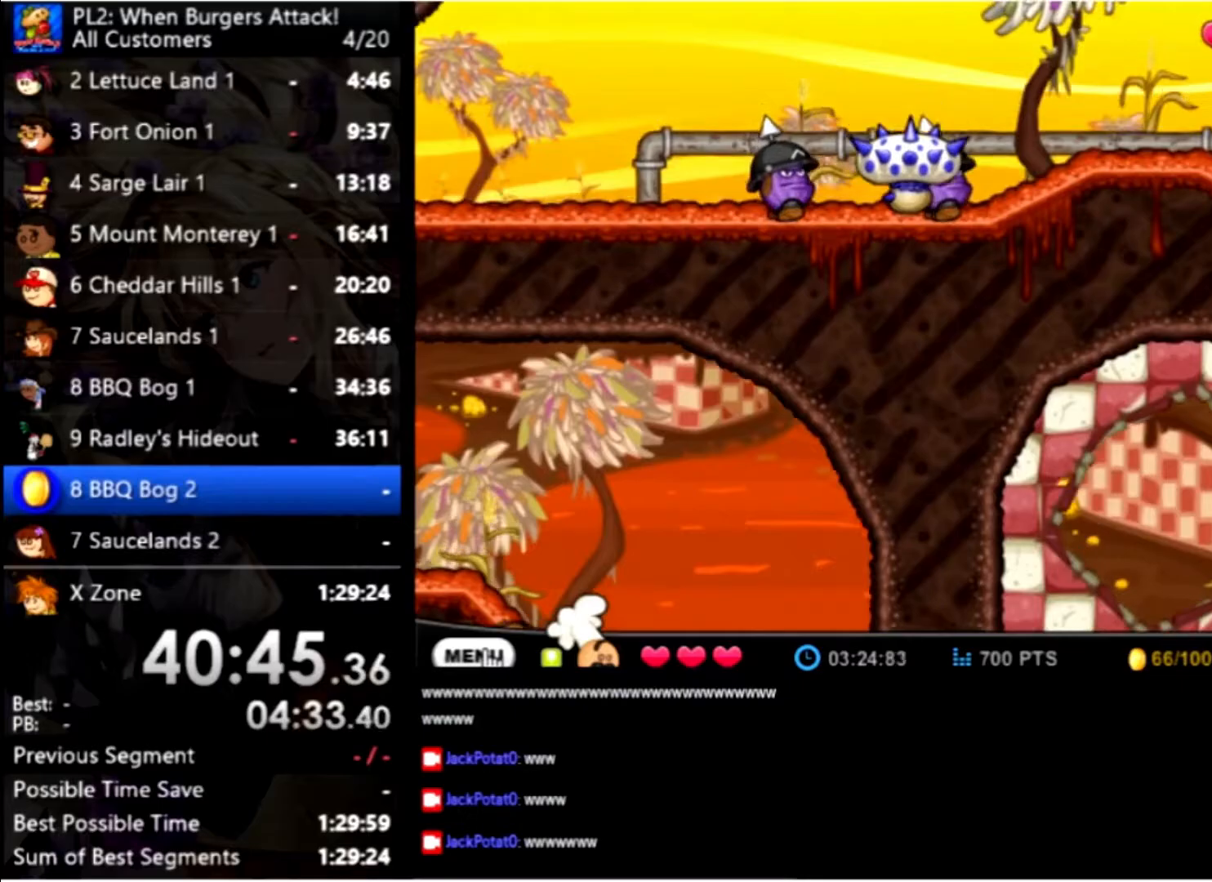
{"dt_ms": 500, "keys": ["up"], "mouse": [], "events": []}
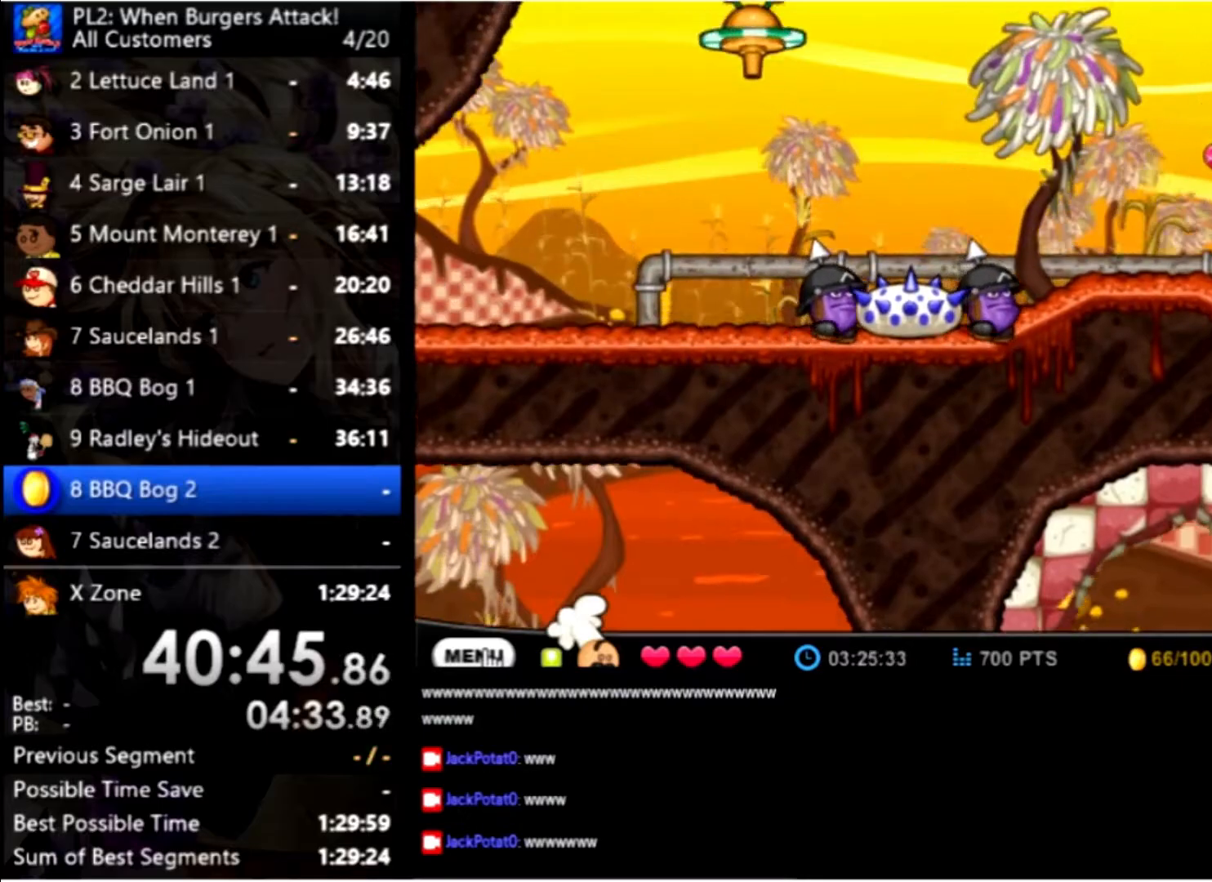
{"dt_ms": 500, "keys": ["left"], "mouse": [], "events": [[200, "left", "down"], [400, "up", "up"]]}
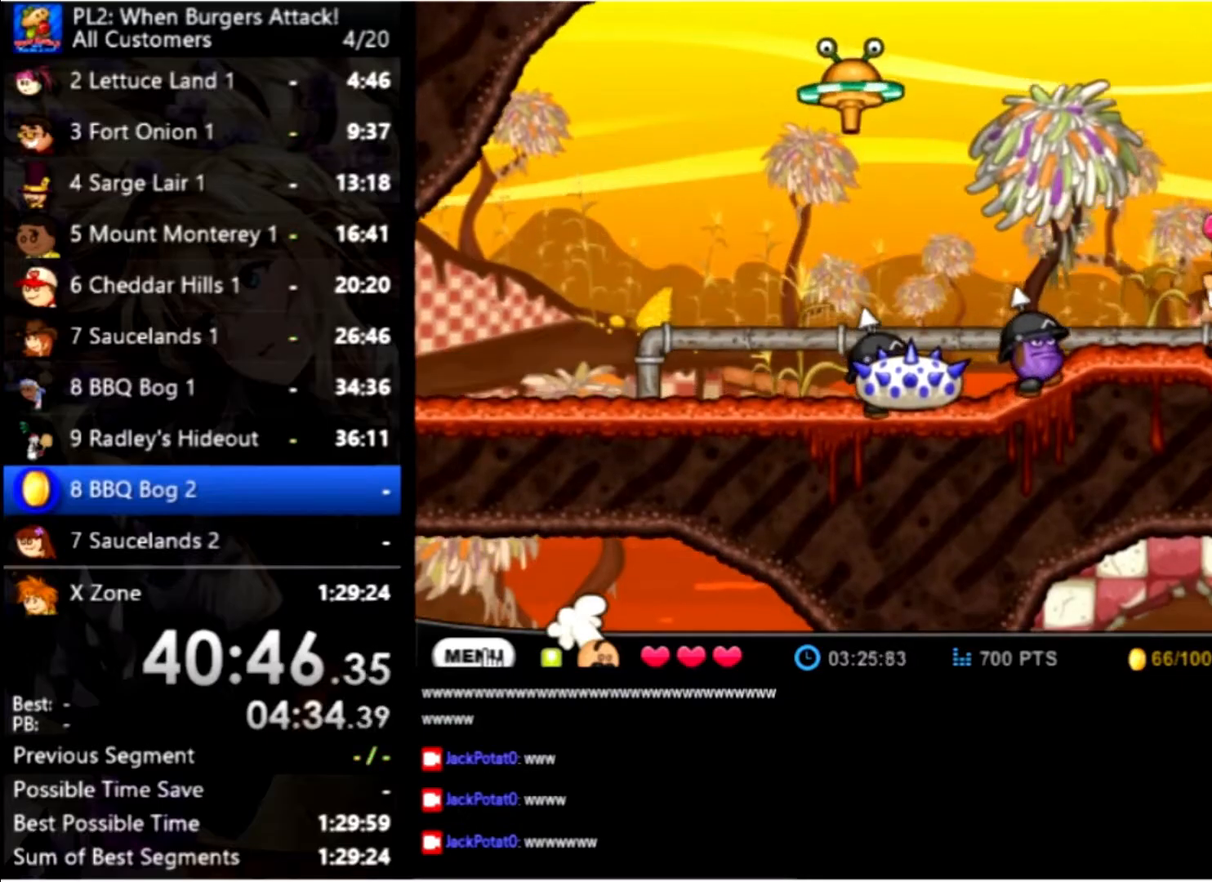
{"dt_ms": 500, "keys": ["space"], "mouse": [], "events": [[134, "left", "up"], [167, "up", "down"], [267, "space", "down"], [367, "space", "up"], [367, "up", "up"], [467, "space", "down"]]}
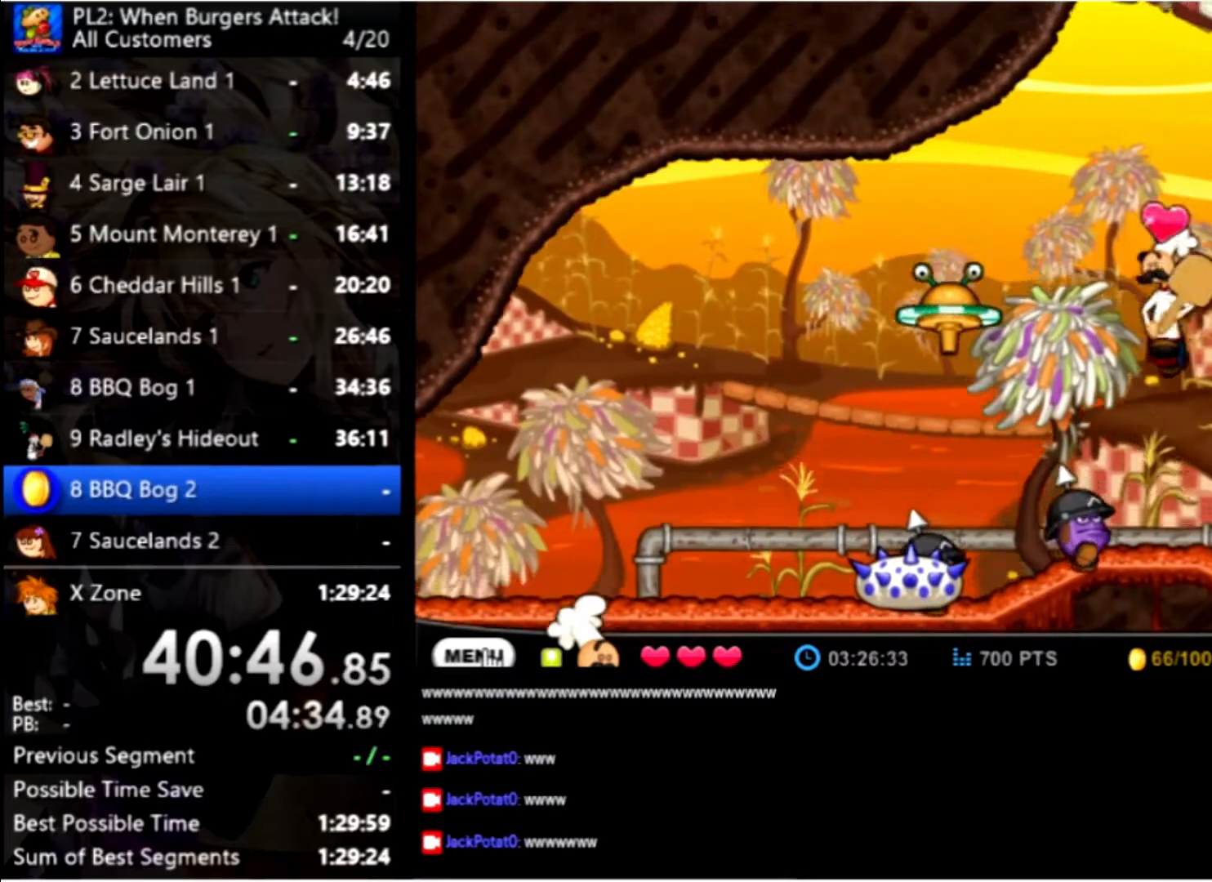
{"dt_ms": 500, "keys": ["up"], "mouse": [], "events": [[34, "right", "down"], [34, "space", "up"], [367, "right", "up"], [467, "up", "down"]]}
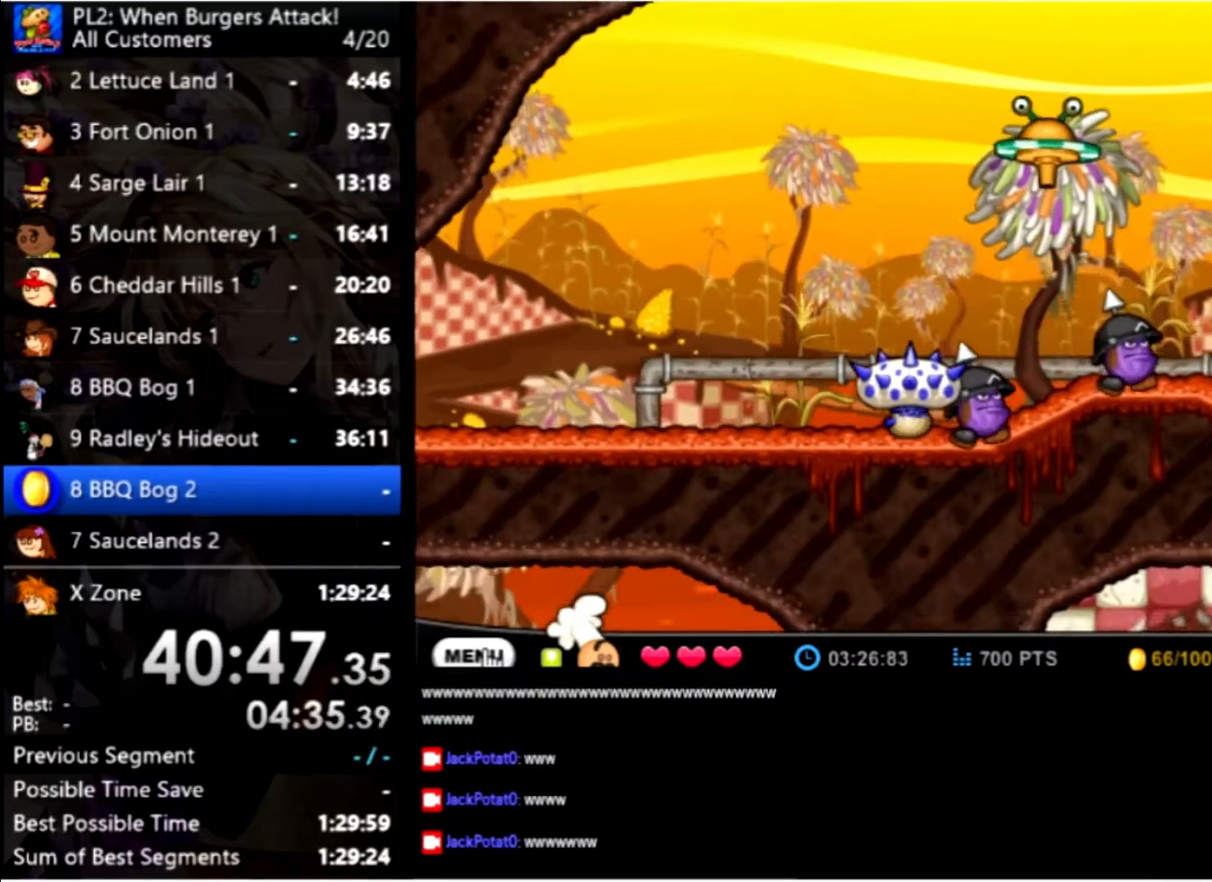
{"dt_ms": 500, "keys": ["left", "up"], "mouse": [], "events": [[200, "up", "up"], [300, "up", "down"], [400, "left", "down"]]}
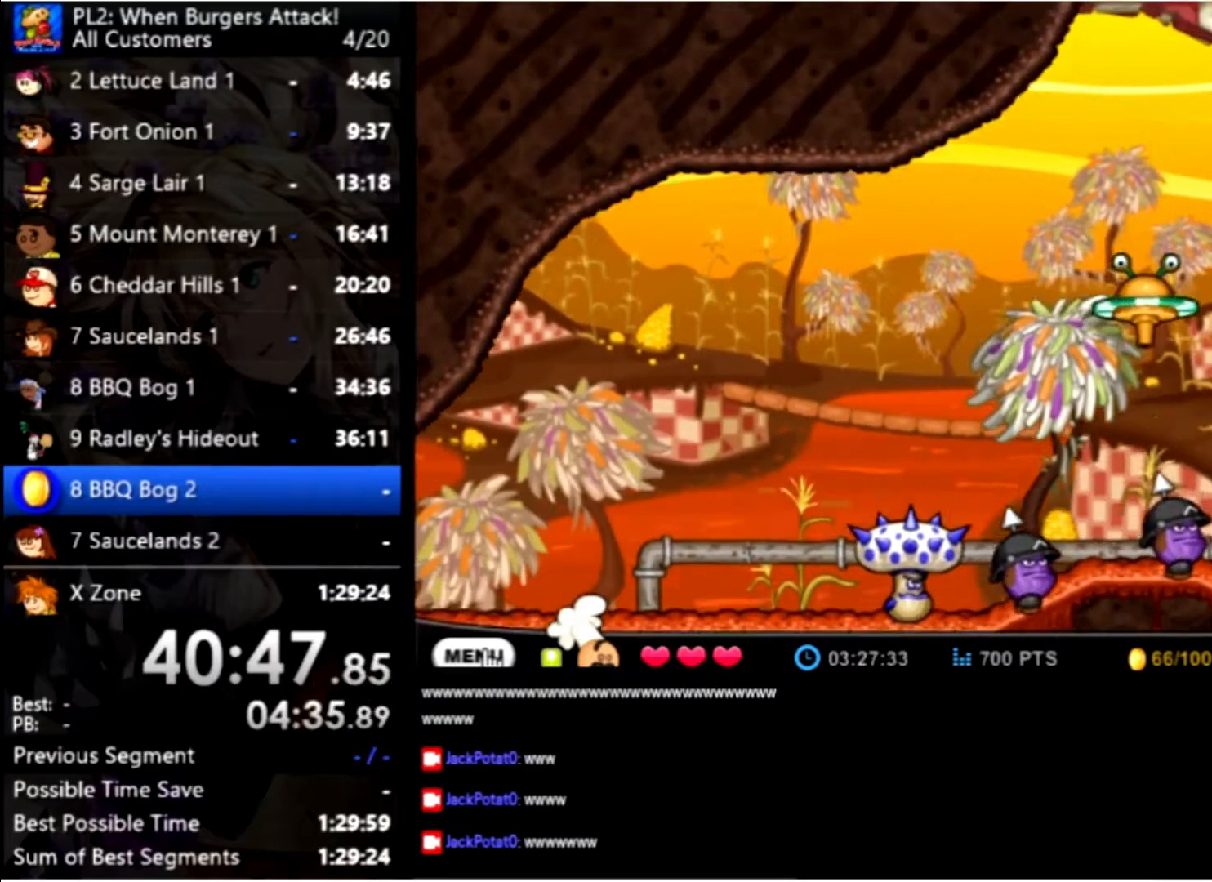
{"dt_ms": 500, "keys": ["left", "space"], "mouse": [], "events": [[367, "space", "down"], [367, "up", "up"], [400, "space", "up"], [500, "space", "down"]]}
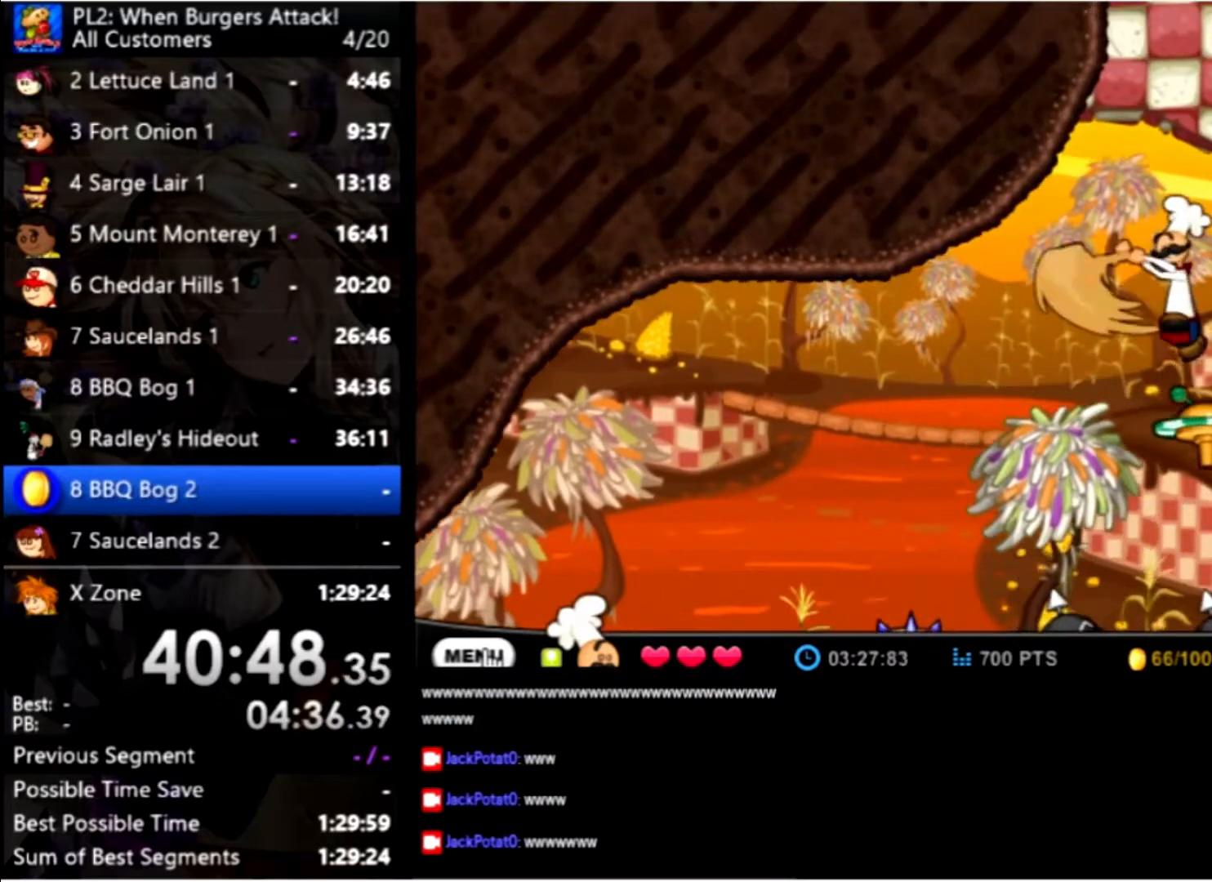
{"dt_ms": 500, "keys": ["left"], "mouse": [], "events": [[34, "space", "up"]]}
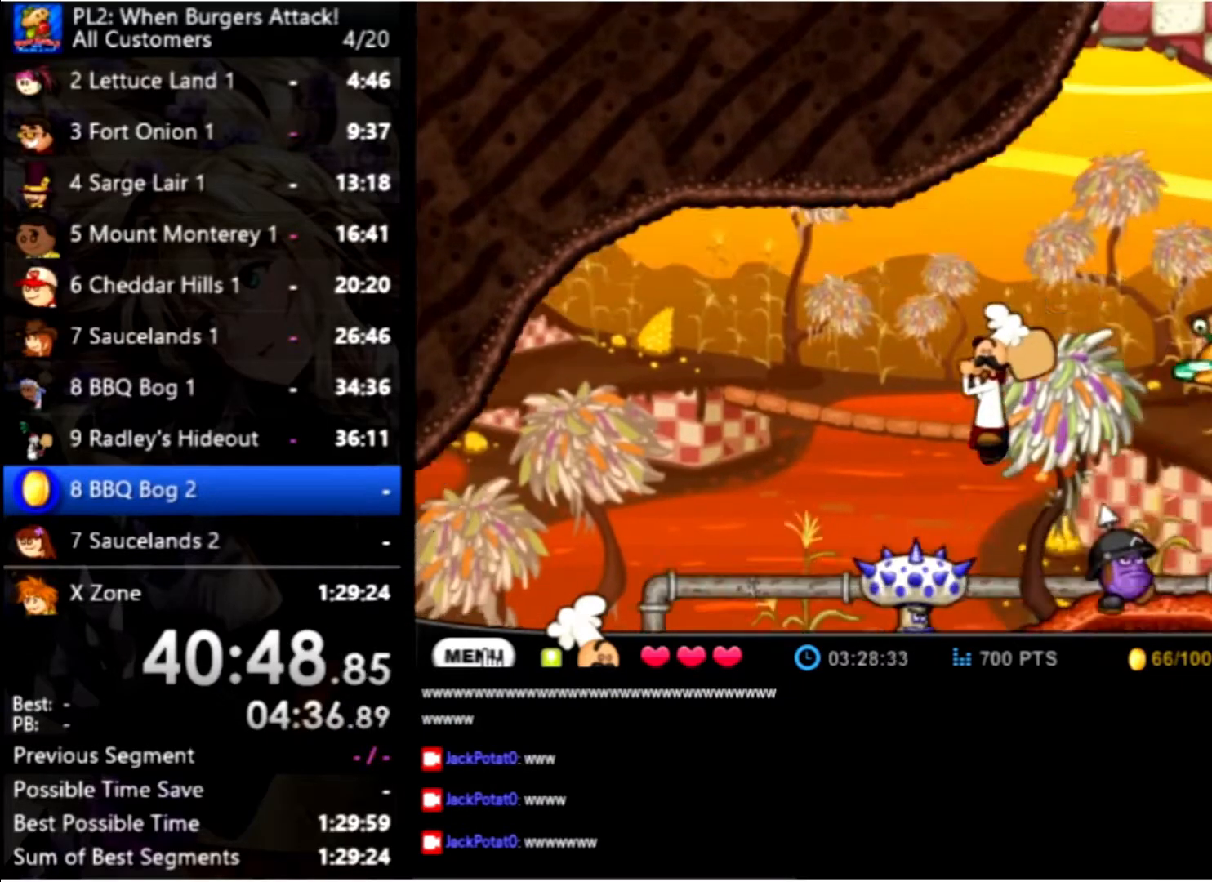
{"dt_ms": 500, "keys": ["left"], "mouse": [], "events": [[100, "space", "down"], [300, "space", "up"]]}
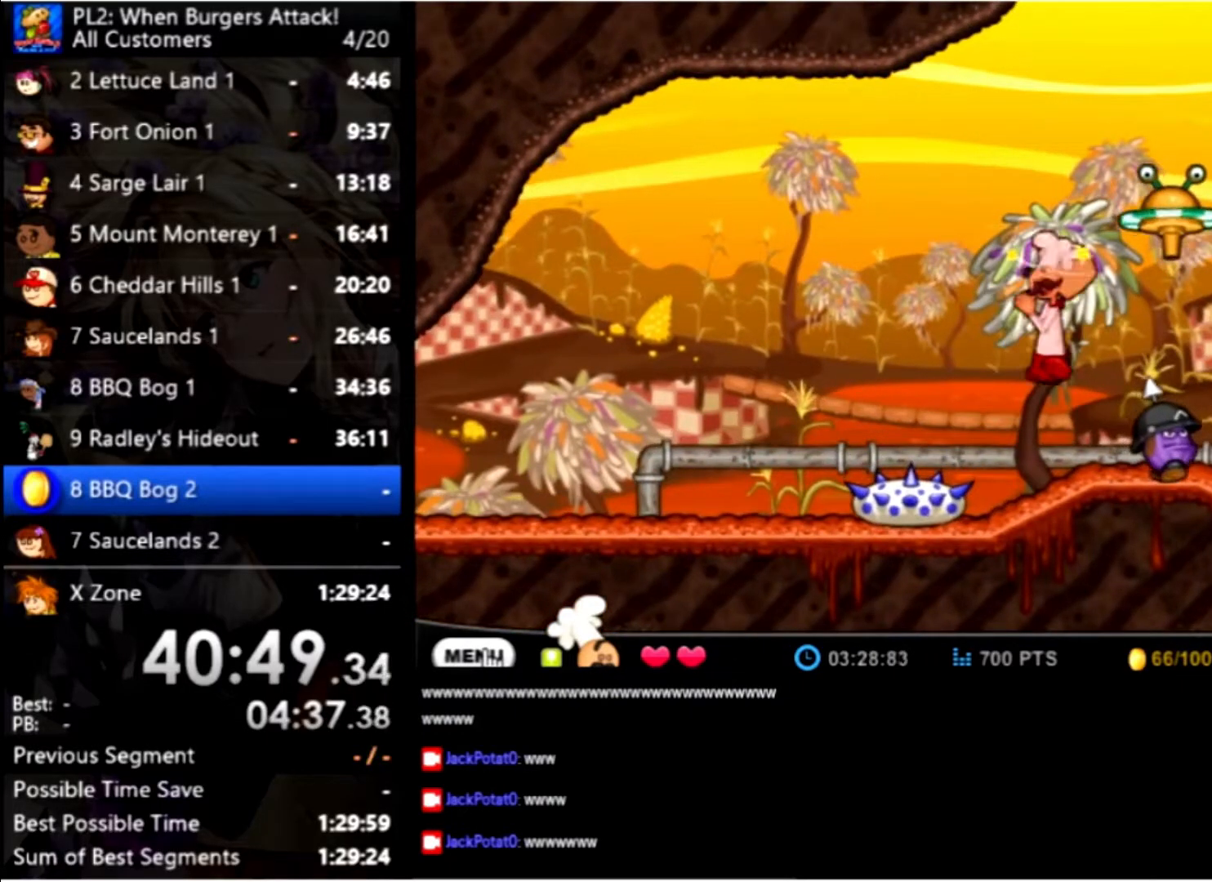
{"dt_ms": 500, "keys": ["left"], "mouse": [], "events": []}
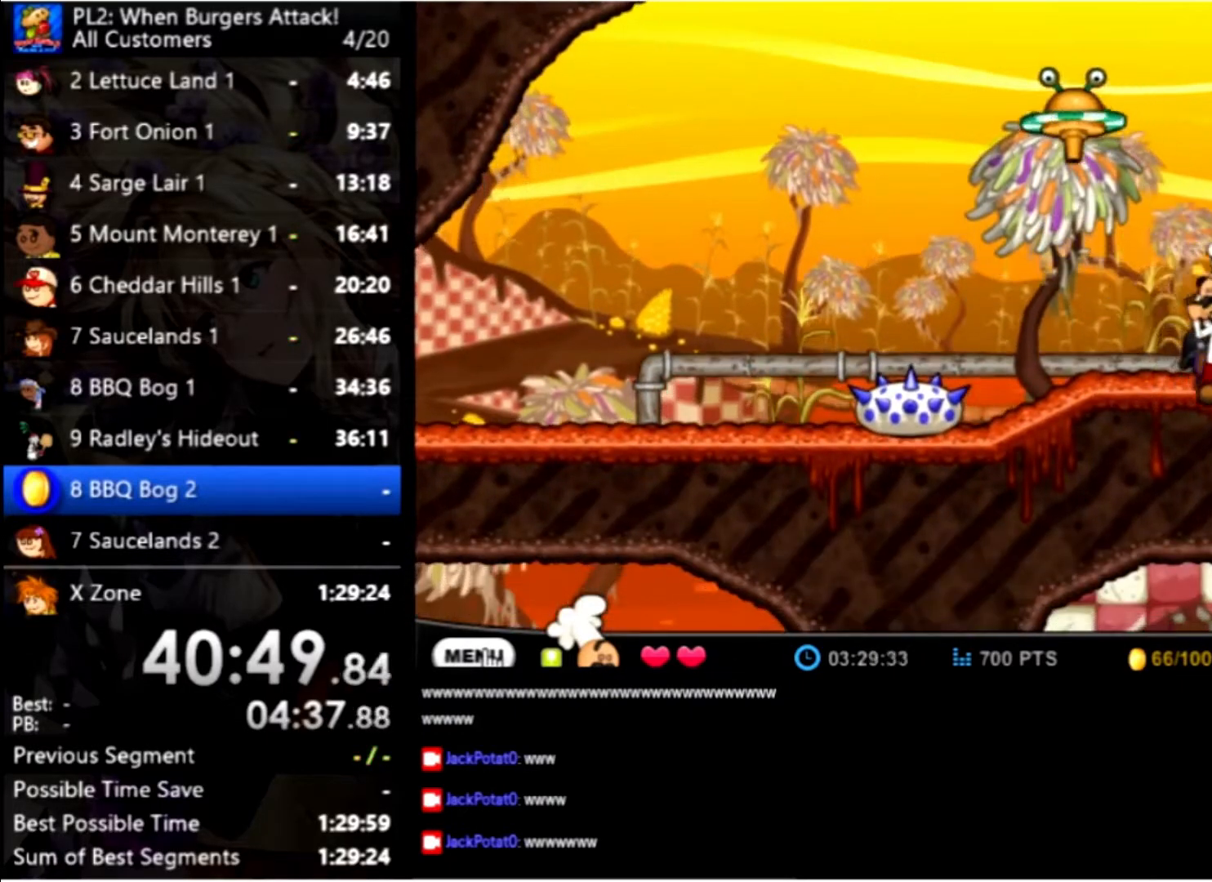
{"dt_ms": 500, "keys": ["left"], "mouse": [], "events": []}